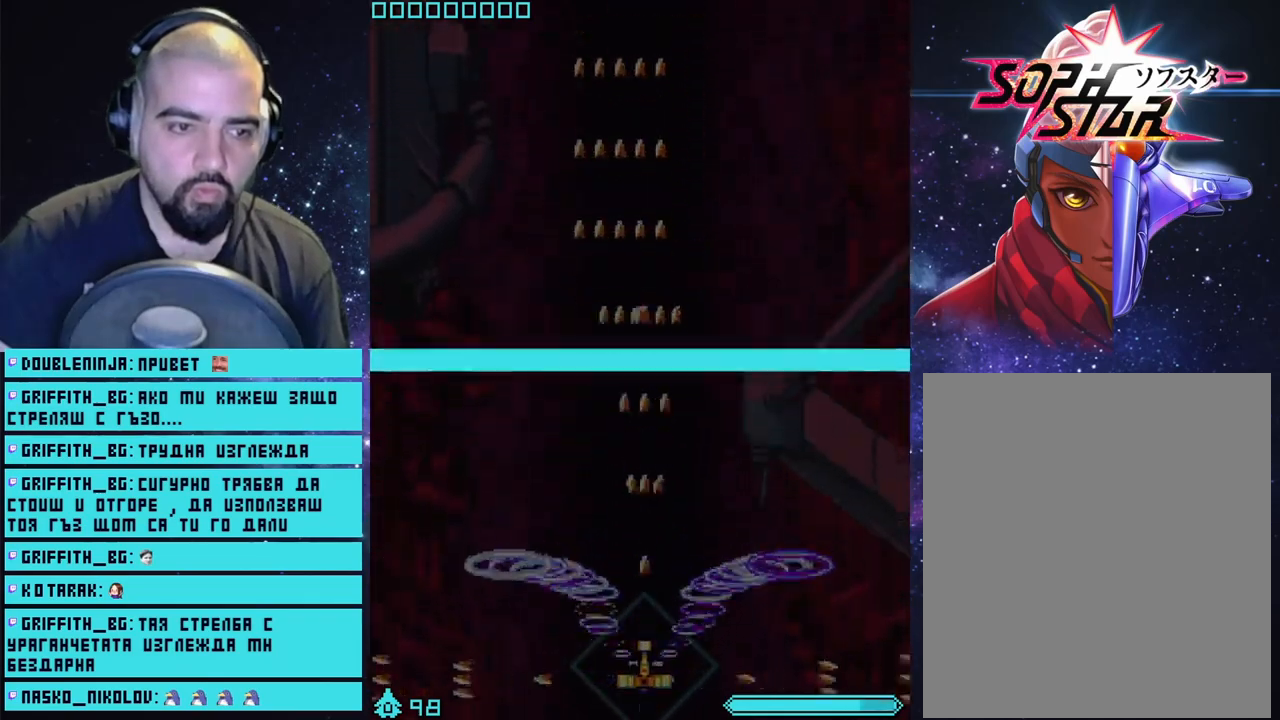
Gameplay with a controller (PlayStation layout); each line is a JSON object with the inputs held at the frame after it. "events" lists button and stick changes between this image and that frame as [ms after this image, input, new state], when the widget could be followed in between.
{"buttons": ["CROSS"], "left_stick": "center", "right_stick": "center", "events": [[133, "left_stick", "up"], [483, "left_stick", "center"]]}
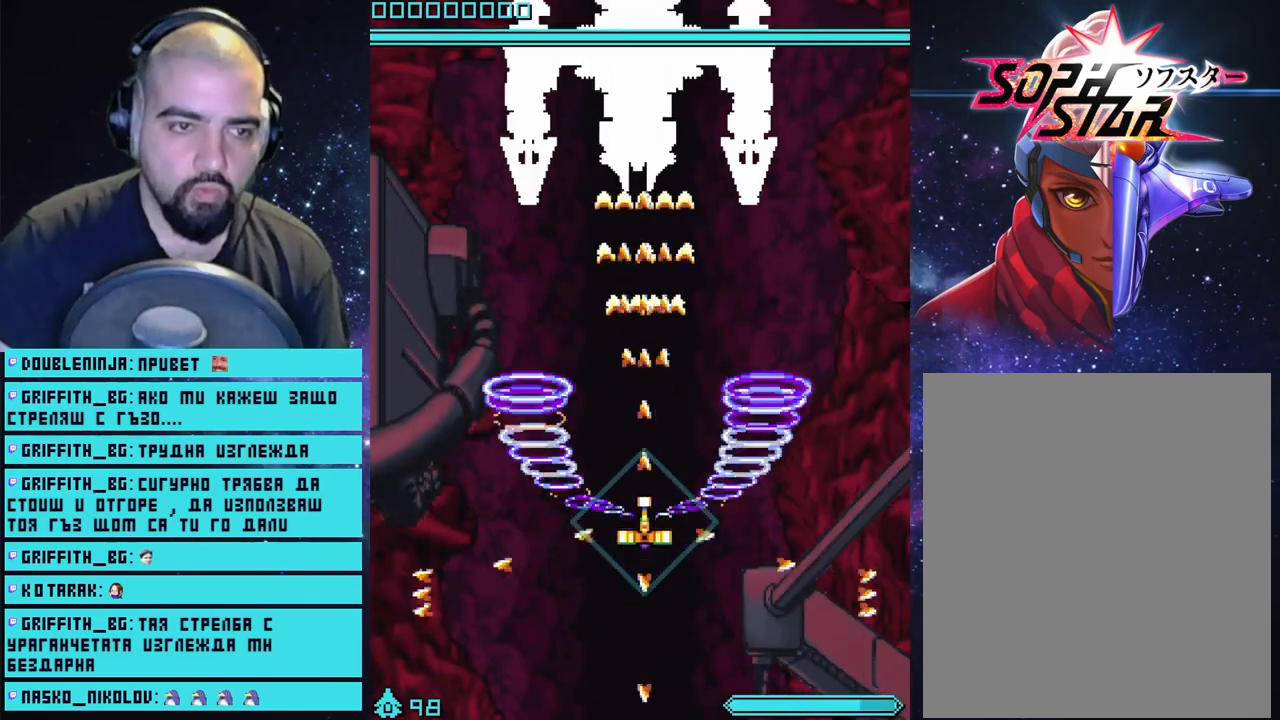
{"buttons": ["CROSS"], "left_stick": "down", "right_stick": "center", "events": [[233, "left_stick", "down"]]}
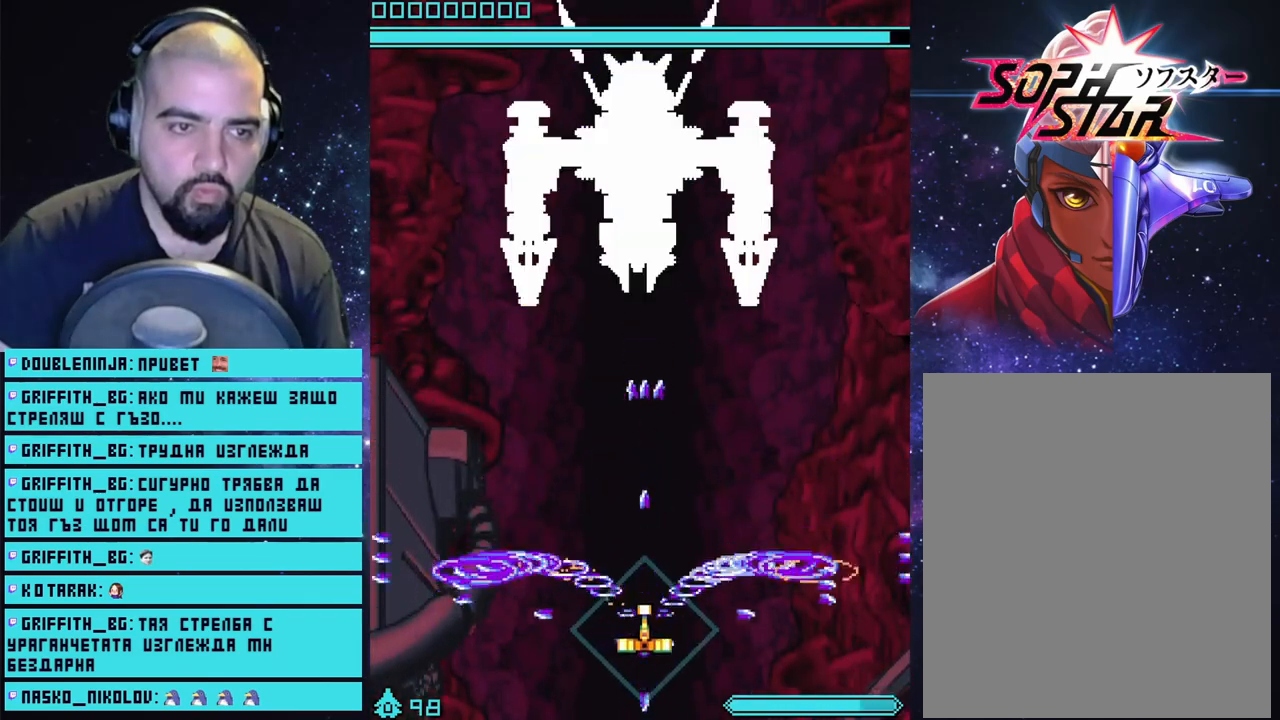
{"buttons": ["CROSS"], "left_stick": "center", "right_stick": "center", "events": [[150, "left_stick", "center"]]}
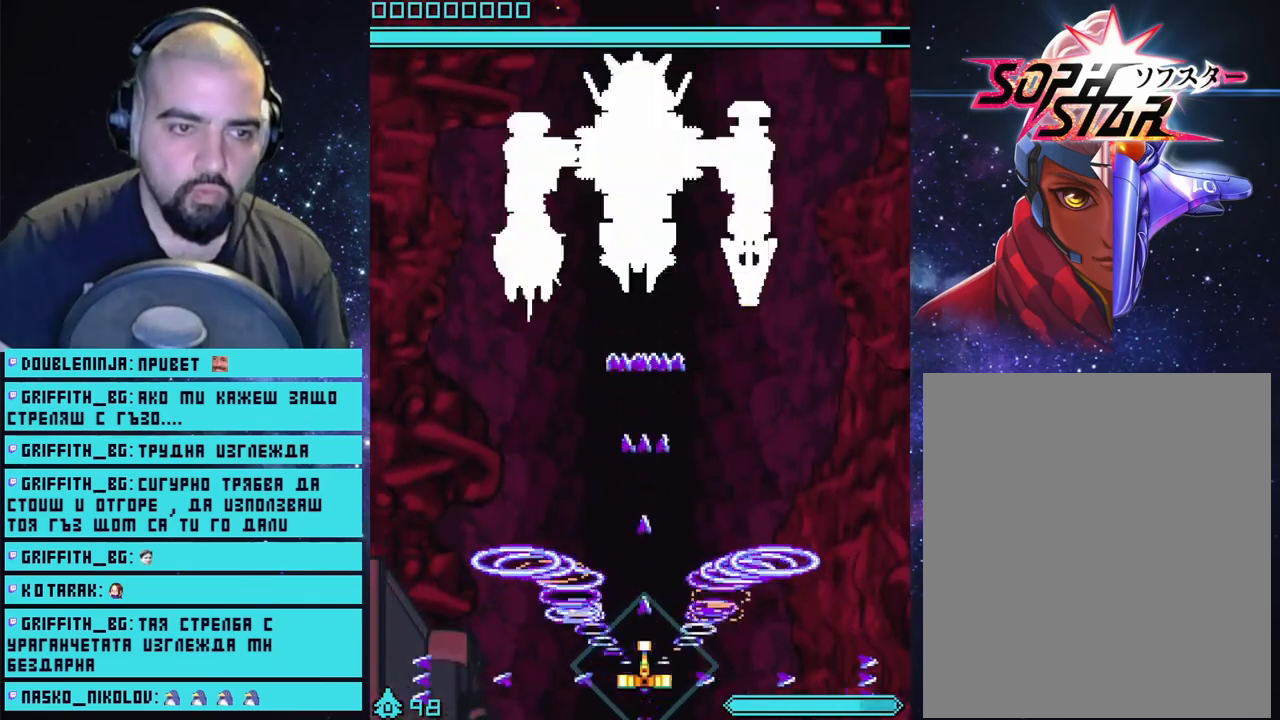
{"buttons": ["CROSS"], "left_stick": "center", "right_stick": "center", "events": []}
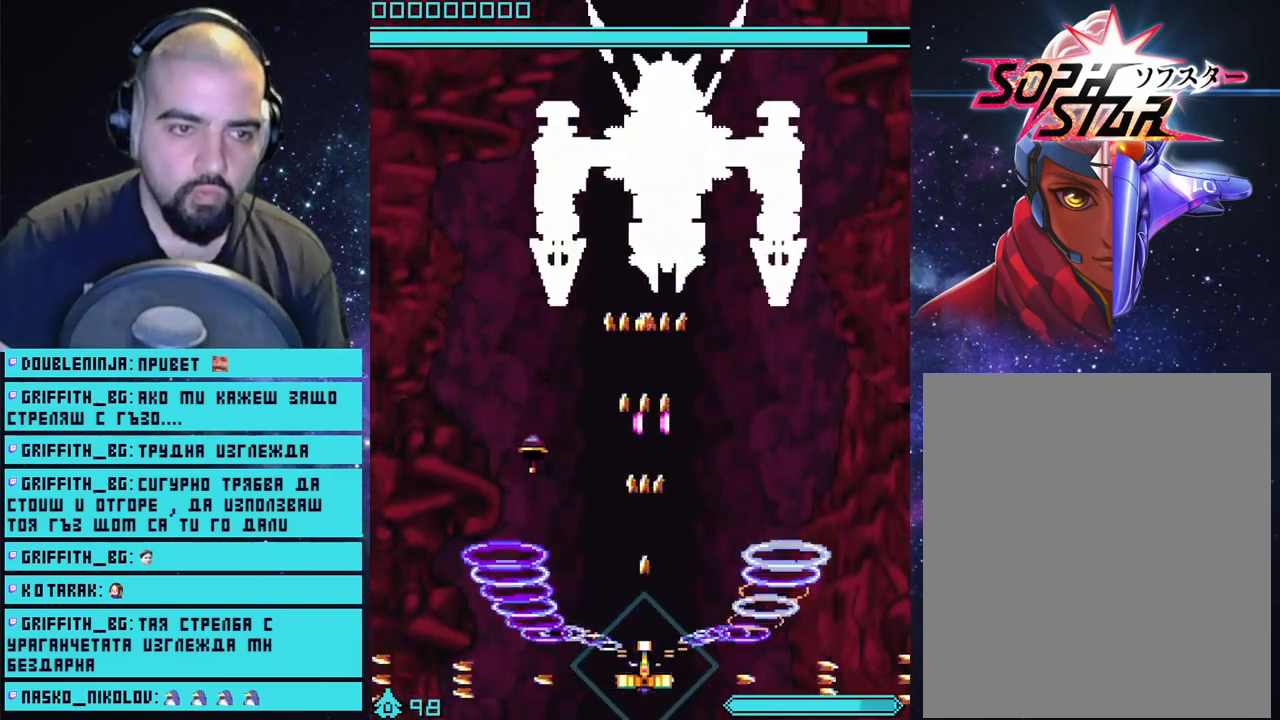
{"buttons": ["CROSS"], "left_stick": "center", "right_stick": "center", "events": [[17, "left_stick", "right"], [167, "left_stick", "center"]]}
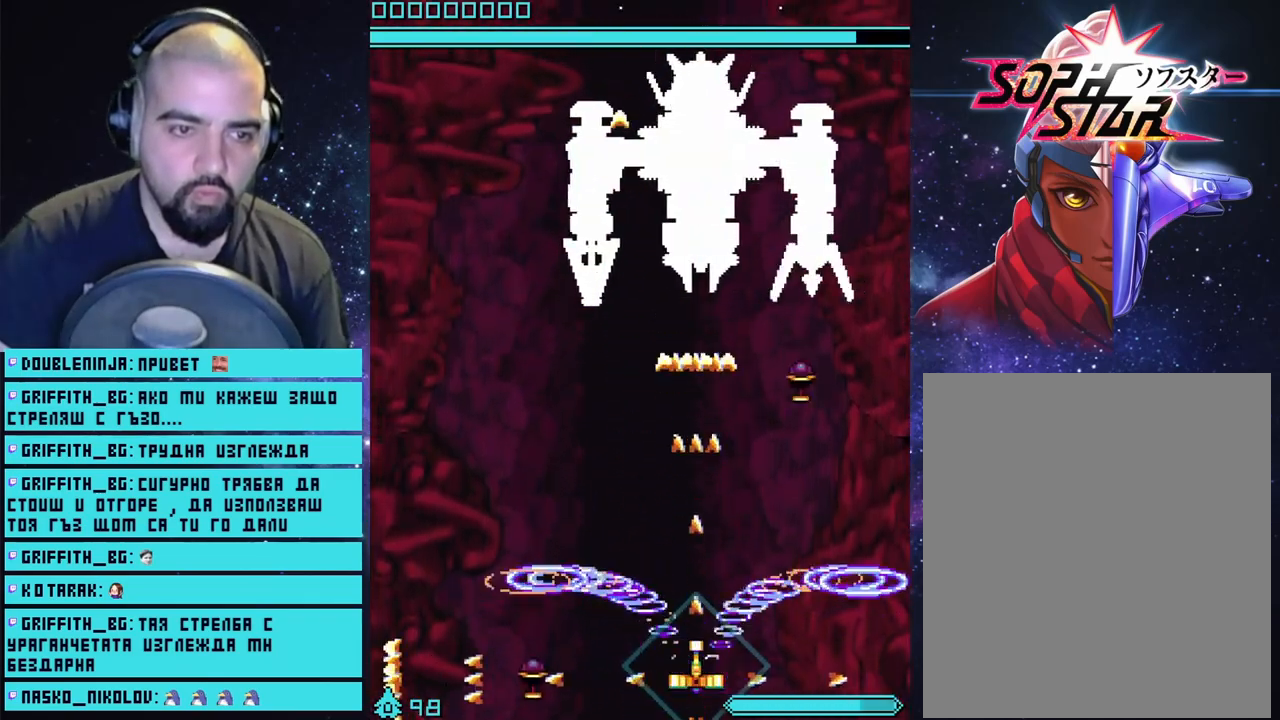
{"buttons": ["CROSS"], "left_stick": "right", "right_stick": "center", "events": [[450, "left_stick", "right"]]}
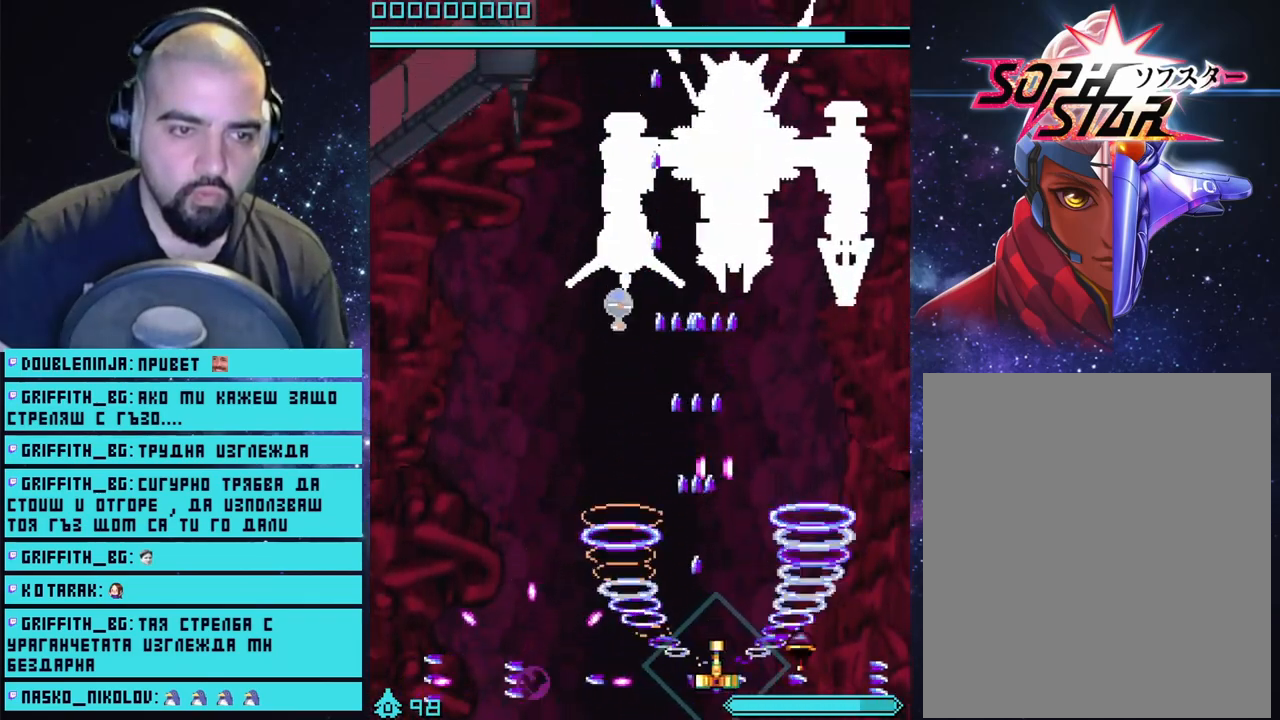
{"buttons": ["CROSS"], "left_stick": "up", "right_stick": "center", "events": [[183, "left_stick", "center"], [450, "left_stick", "up"]]}
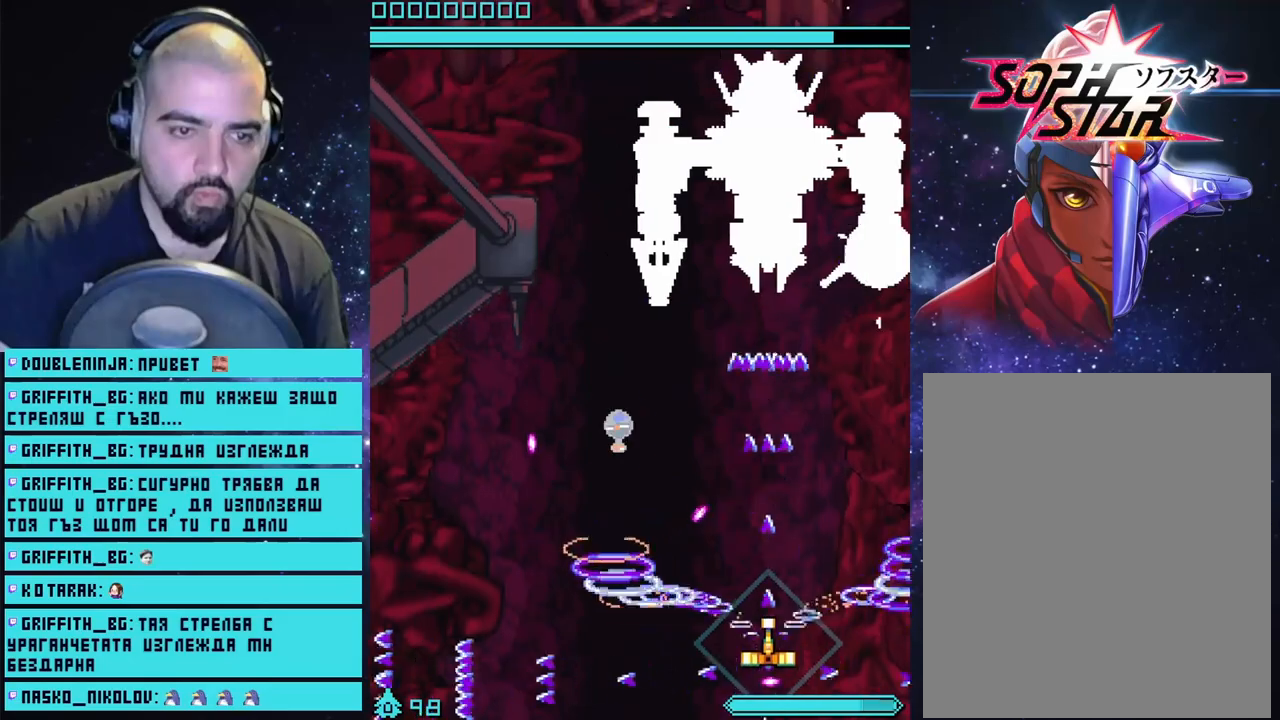
{"buttons": ["CROSS"], "left_stick": "left", "right_stick": "center", "events": [[167, "left_stick", "right"], [300, "left_stick", "center"], [417, "left_stick", "left"]]}
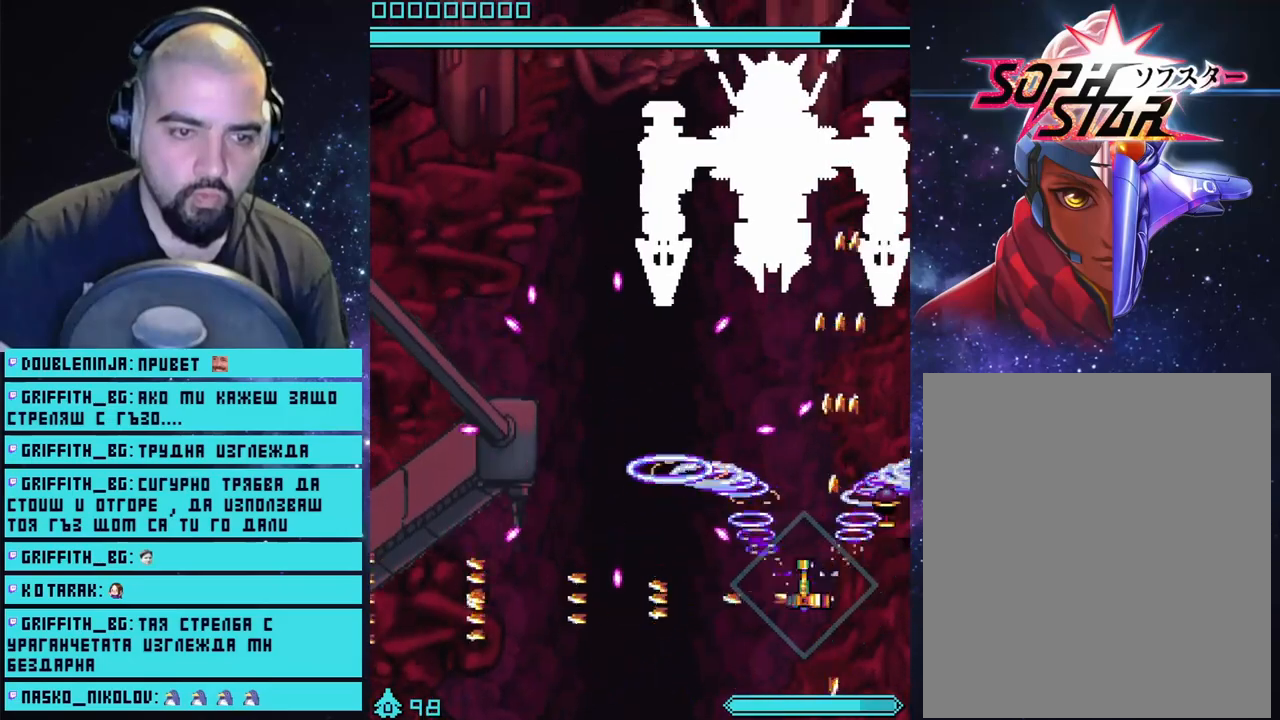
{"buttons": ["CROSS", "L3"], "left_stick": "down-left", "right_stick": "center", "events": [[100, "left_stick", "down"], [167, "left_stick", "right"], [233, "CIRCLE", "down"], [333, "left_stick", "down-left"], [350, "CIRCLE", "up"], [450, "L3", "down"]]}
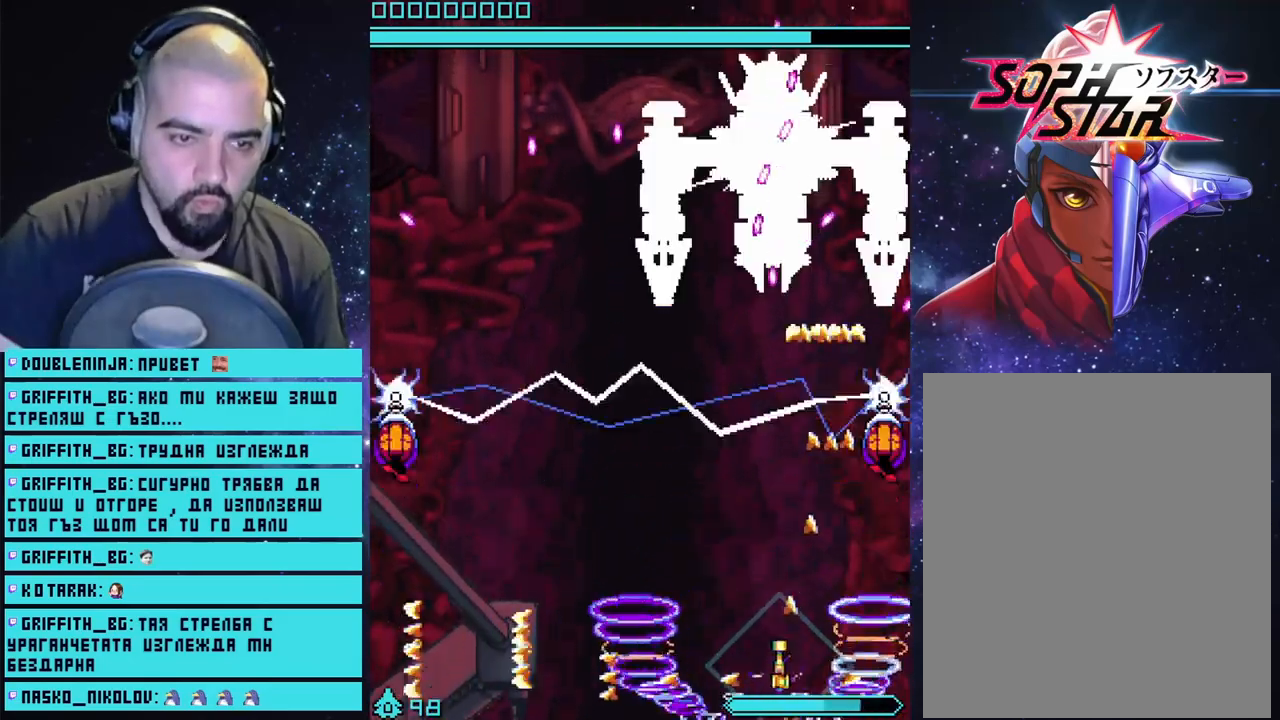
{"buttons": ["CROSS"], "left_stick": "center", "right_stick": "center", "events": [[50, "L3", "up"], [150, "left_stick", "up-left"], [200, "left_stick", "up"], [317, "left_stick", "center"]]}
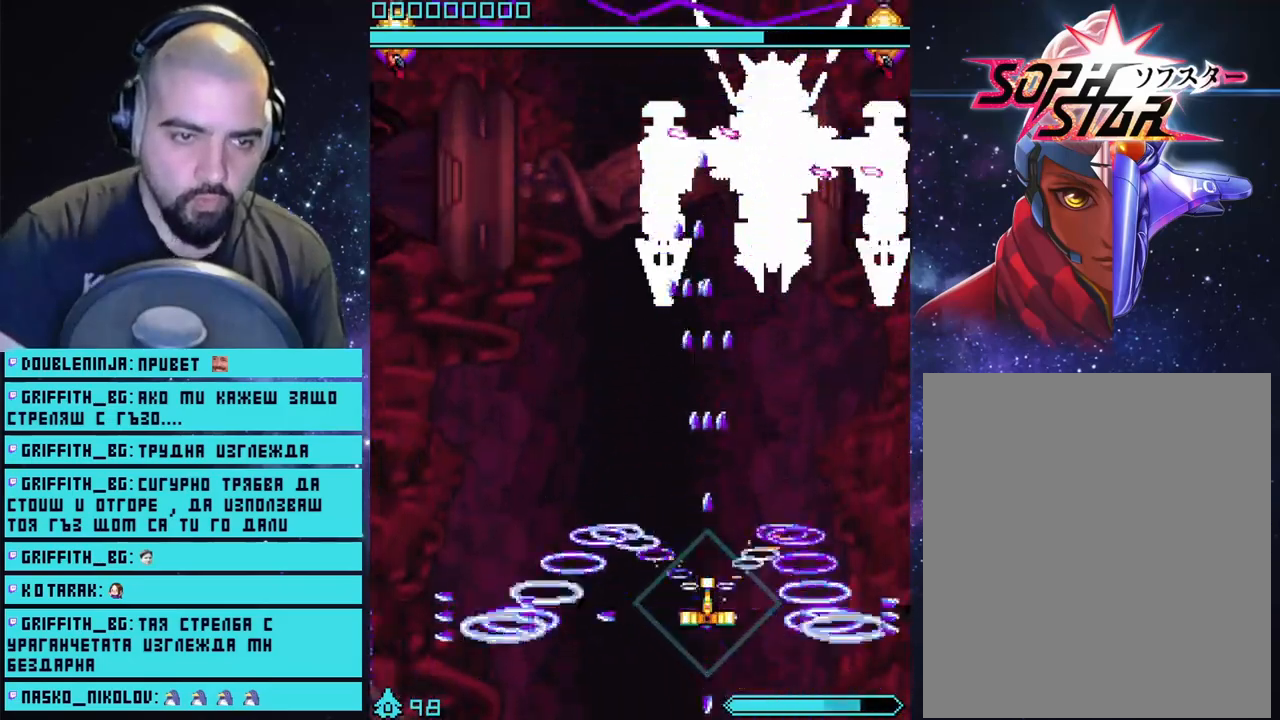
{"buttons": ["CROSS"], "left_stick": "center", "right_stick": "center", "events": [[183, "left_stick", "right"], [300, "left_stick", "center"]]}
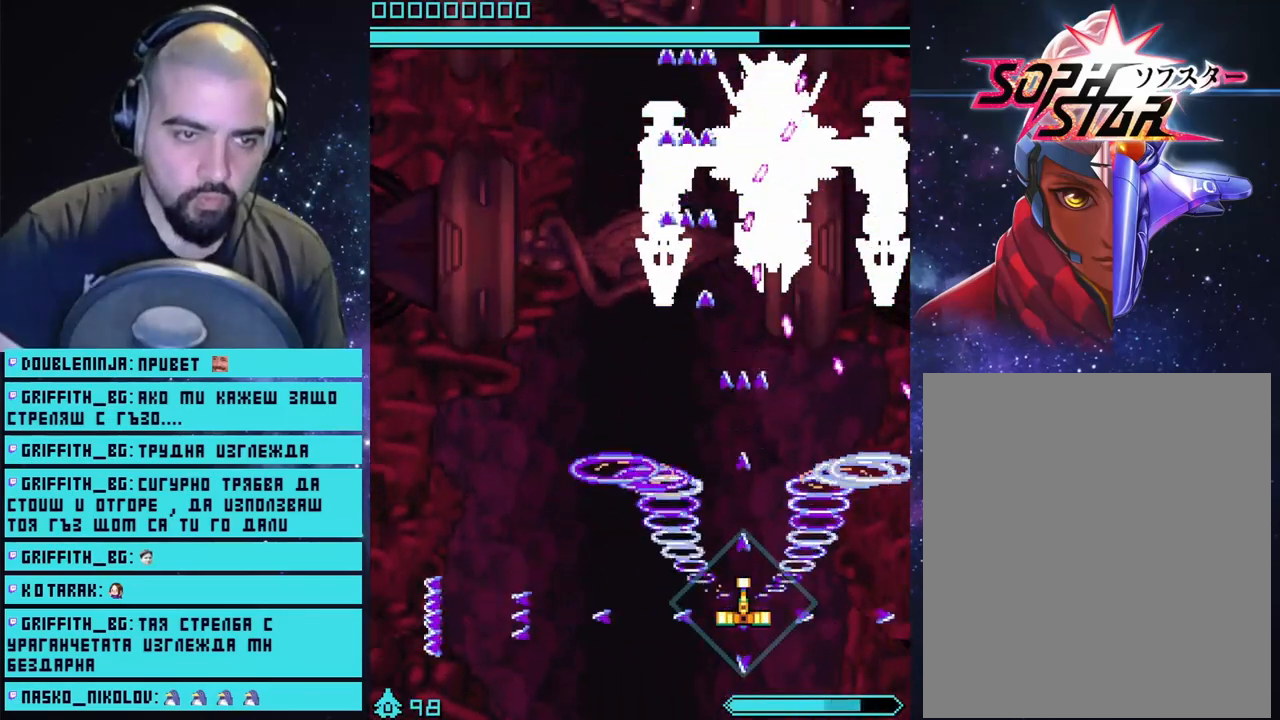
{"buttons": ["CROSS"], "left_stick": "down-right", "right_stick": "center", "events": [[367, "left_stick", "down"], [483, "left_stick", "down-right"]]}
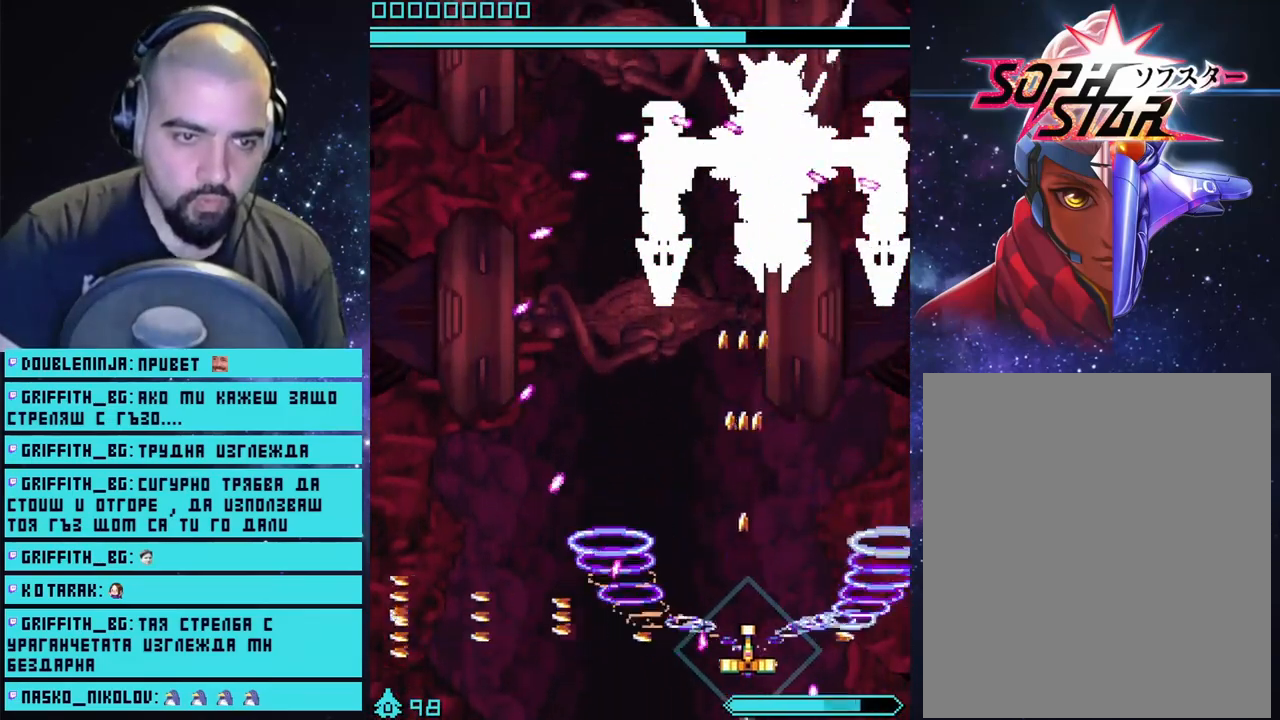
{"buttons": ["CROSS"], "left_stick": "center", "right_stick": "center", "events": [[117, "left_stick", "center"]]}
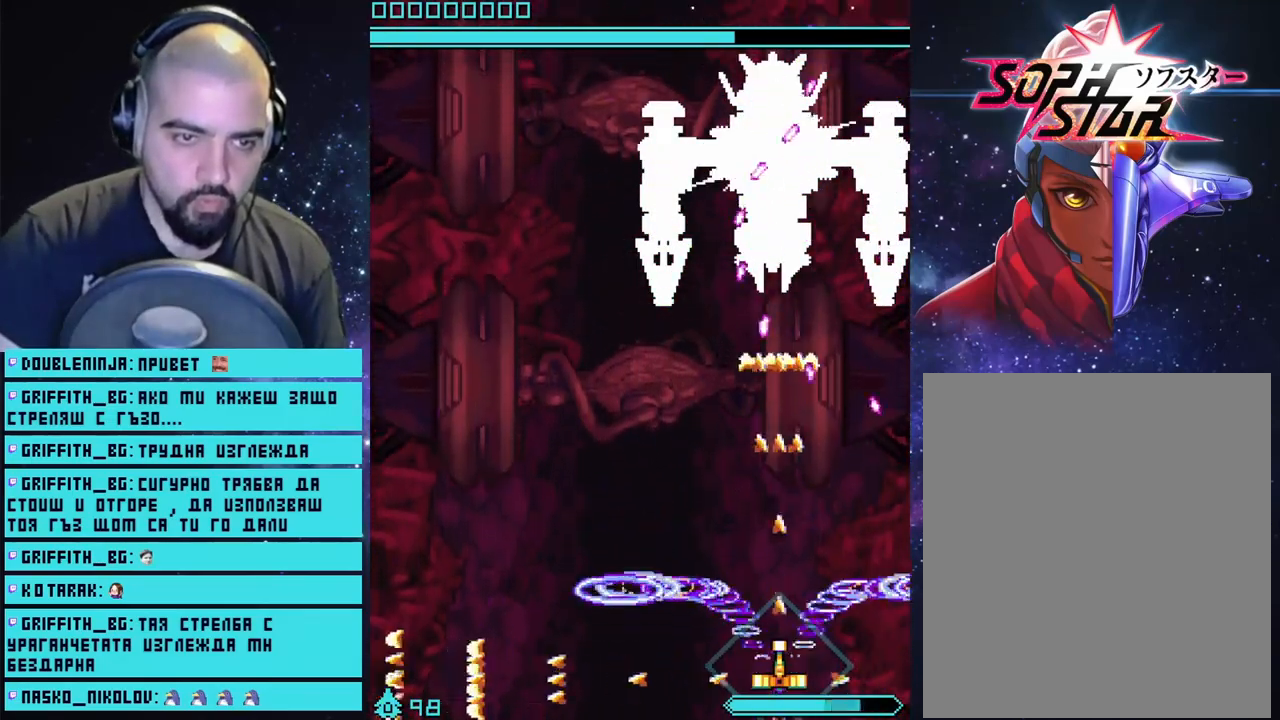
{"buttons": ["CROSS"], "left_stick": "center", "right_stick": "center", "events": [[250, "left_stick", "right"], [367, "left_stick", "center"]]}
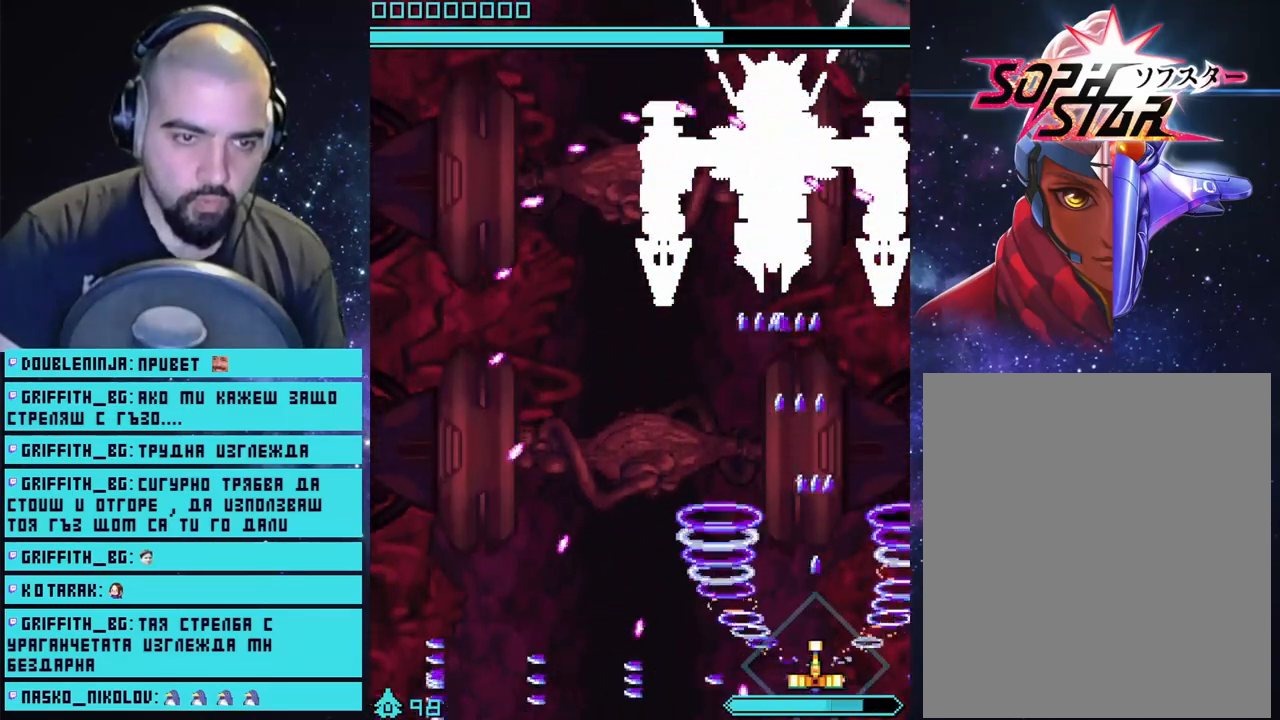
{"buttons": ["CROSS"], "left_stick": "center", "right_stick": "center", "events": []}
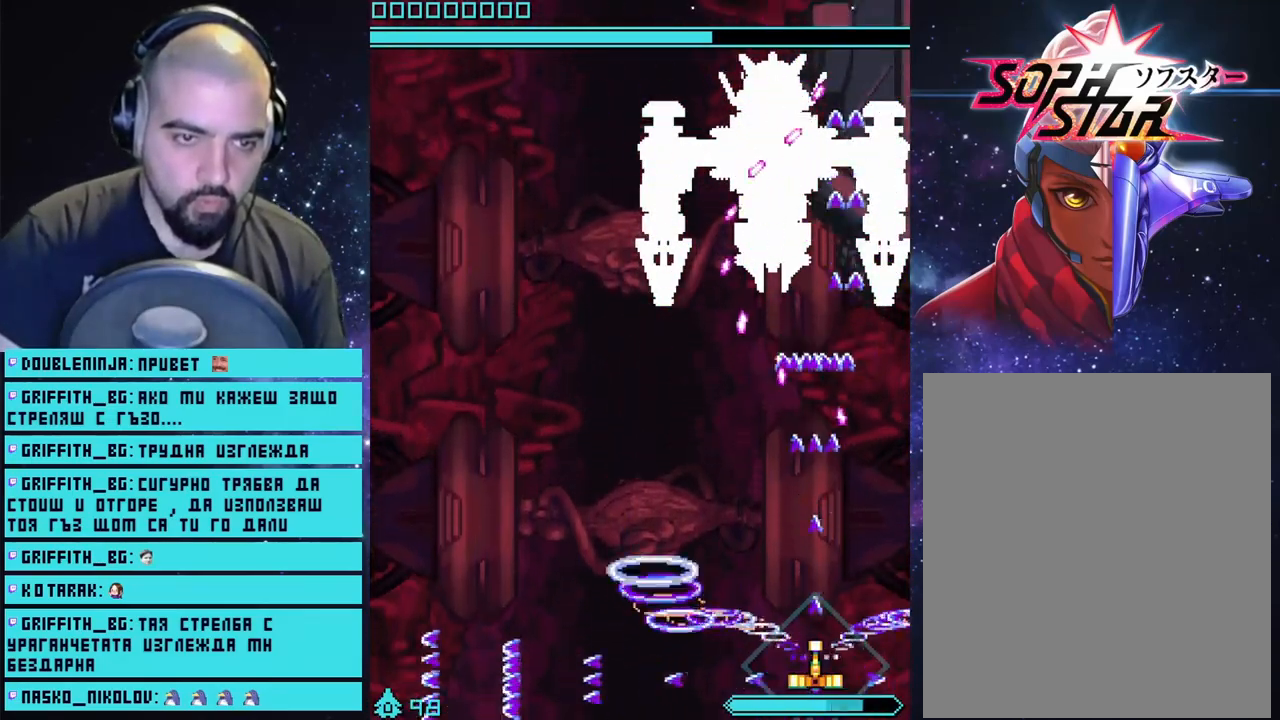
{"buttons": ["CROSS"], "left_stick": "center", "right_stick": "center", "events": [[150, "left_stick", "right"], [250, "left_stick", "center"]]}
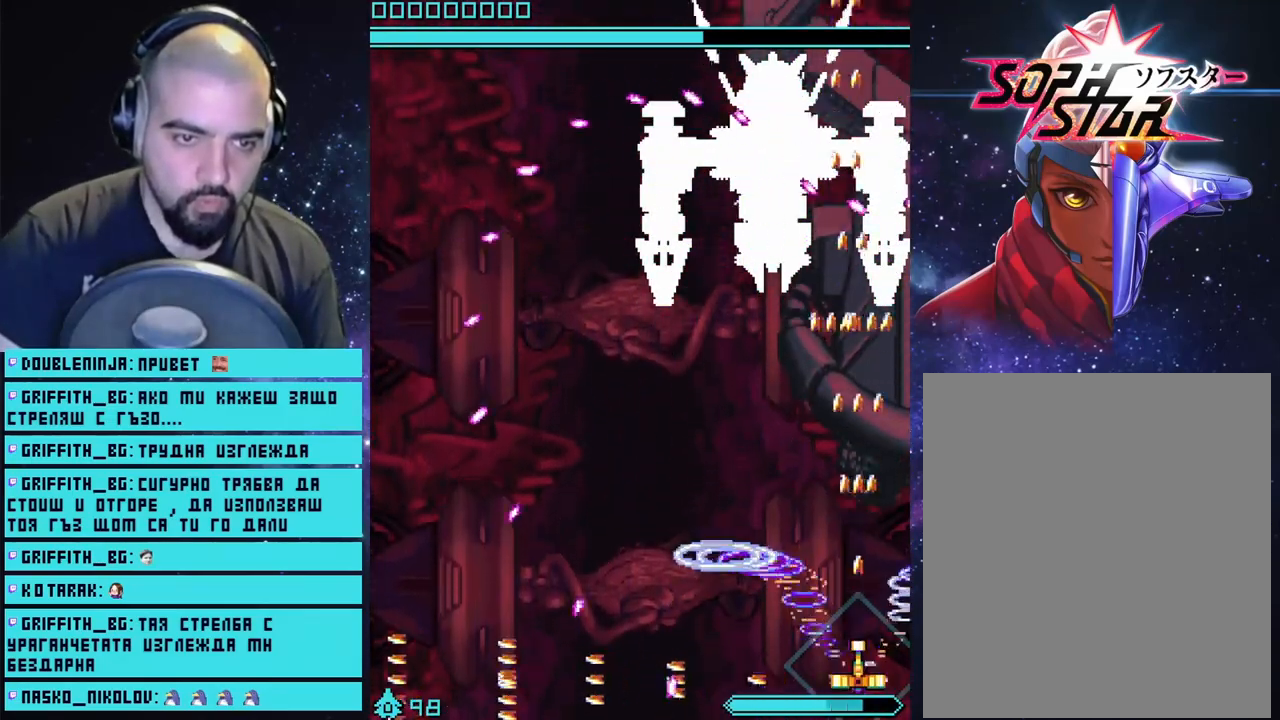
{"buttons": ["CROSS"], "left_stick": "center", "right_stick": "center", "events": [[100, "left_stick", "left"], [383, "left_stick", "center"]]}
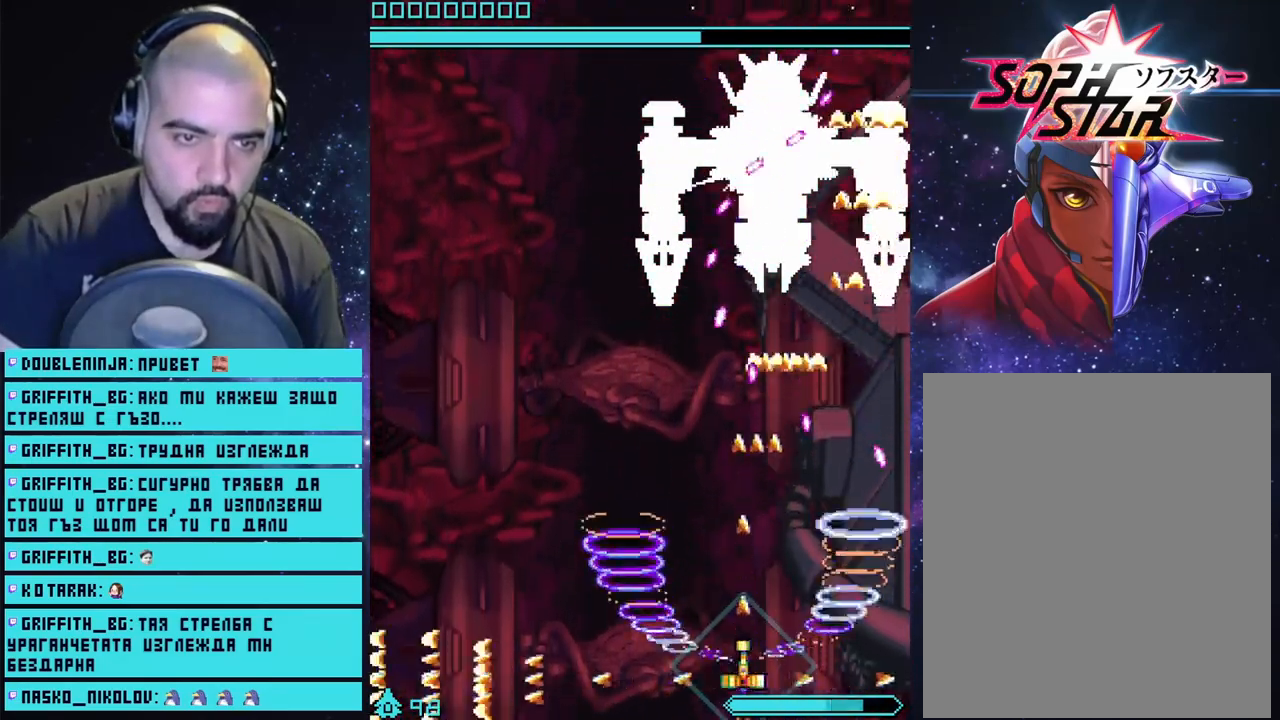
{"buttons": ["CROSS"], "left_stick": "center", "right_stick": "center", "events": [[217, "left_stick", "right"], [350, "left_stick", "center"]]}
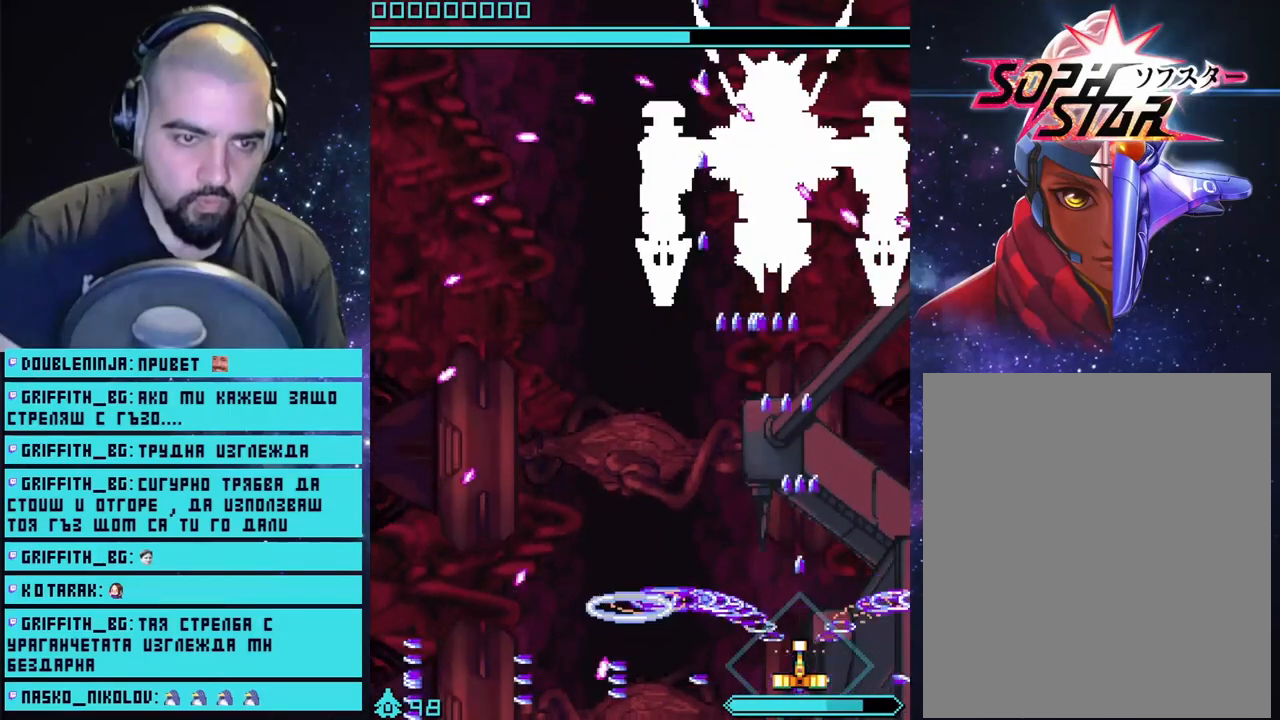
{"buttons": ["CROSS"], "left_stick": "center", "right_stick": "center", "events": []}
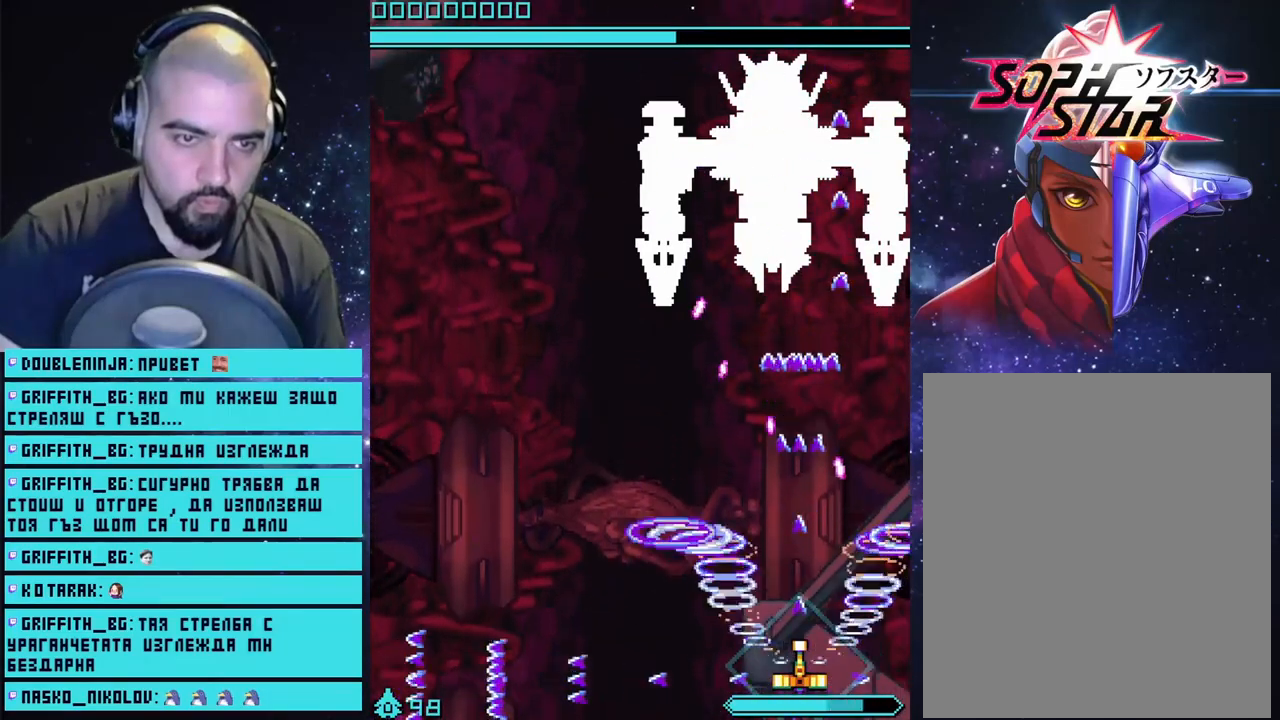
{"buttons": ["CROSS"], "left_stick": "center", "right_stick": "center", "events": [[150, "left_stick", "right"], [283, "left_stick", "center"]]}
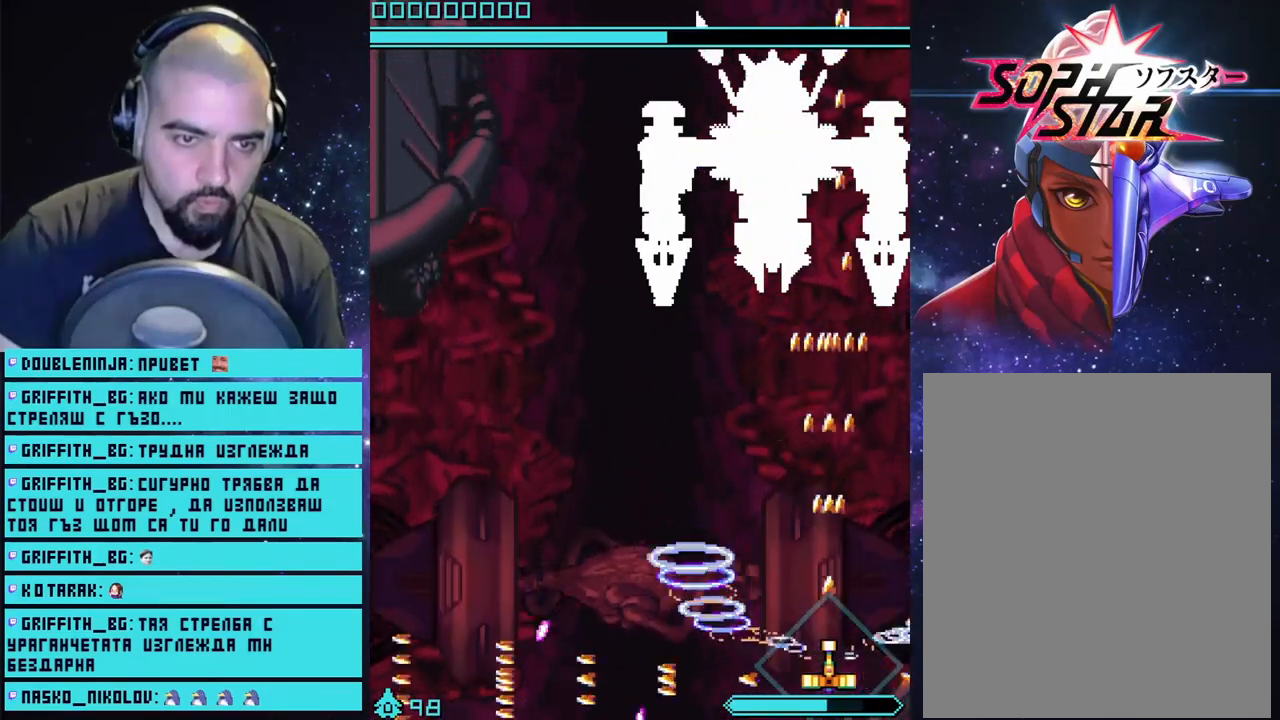
{"buttons": ["CROSS"], "left_stick": "center", "right_stick": "center", "events": [[200, "left_stick", "left"], [350, "left_stick", "center"]]}
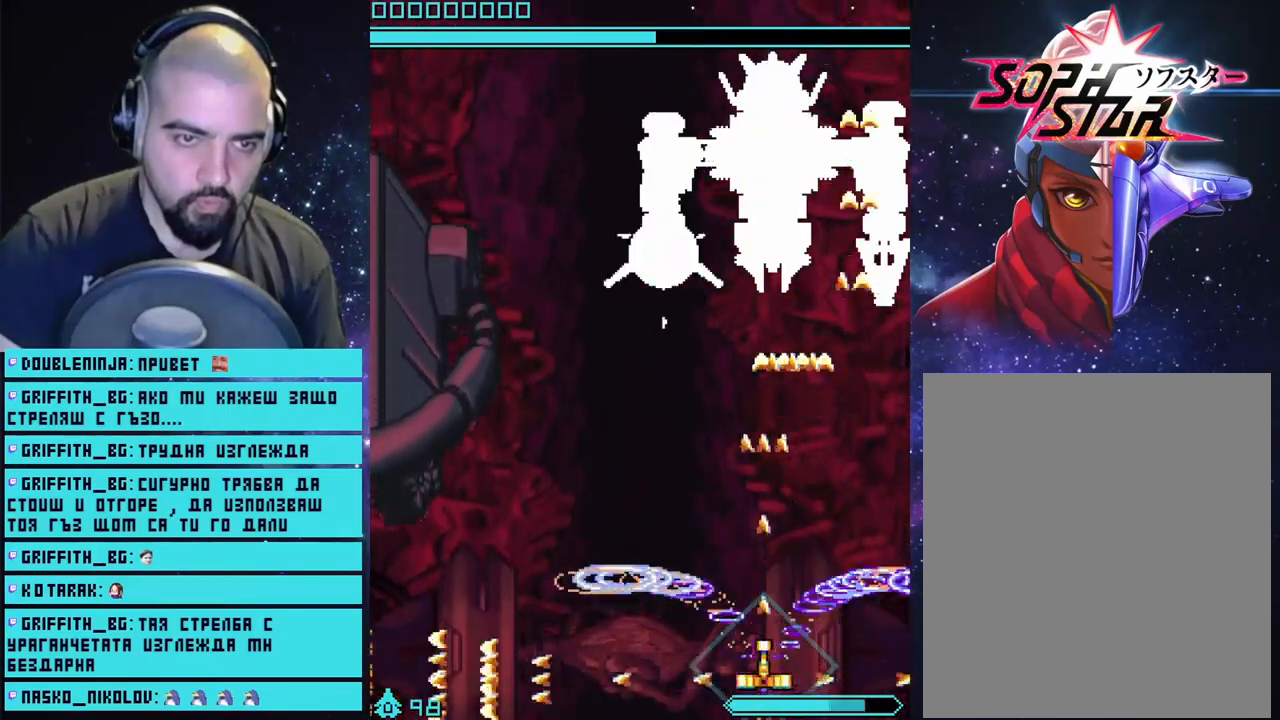
{"buttons": ["CROSS"], "left_stick": "center", "right_stick": "center", "events": []}
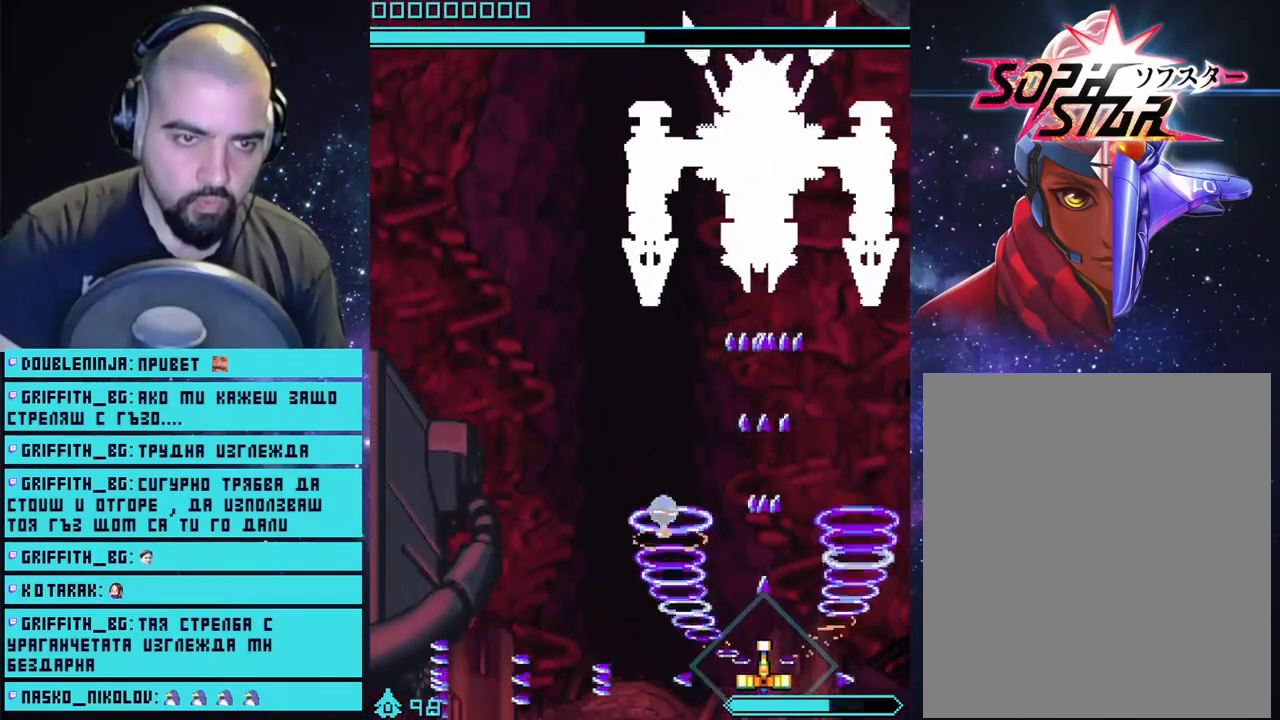
{"buttons": ["CROSS", "CIRCLE"], "left_stick": "left", "right_stick": "center", "events": [[267, "left_stick", "up"], [333, "left_stick", "up-left"], [433, "CIRCLE", "down"], [450, "left_stick", "left"]]}
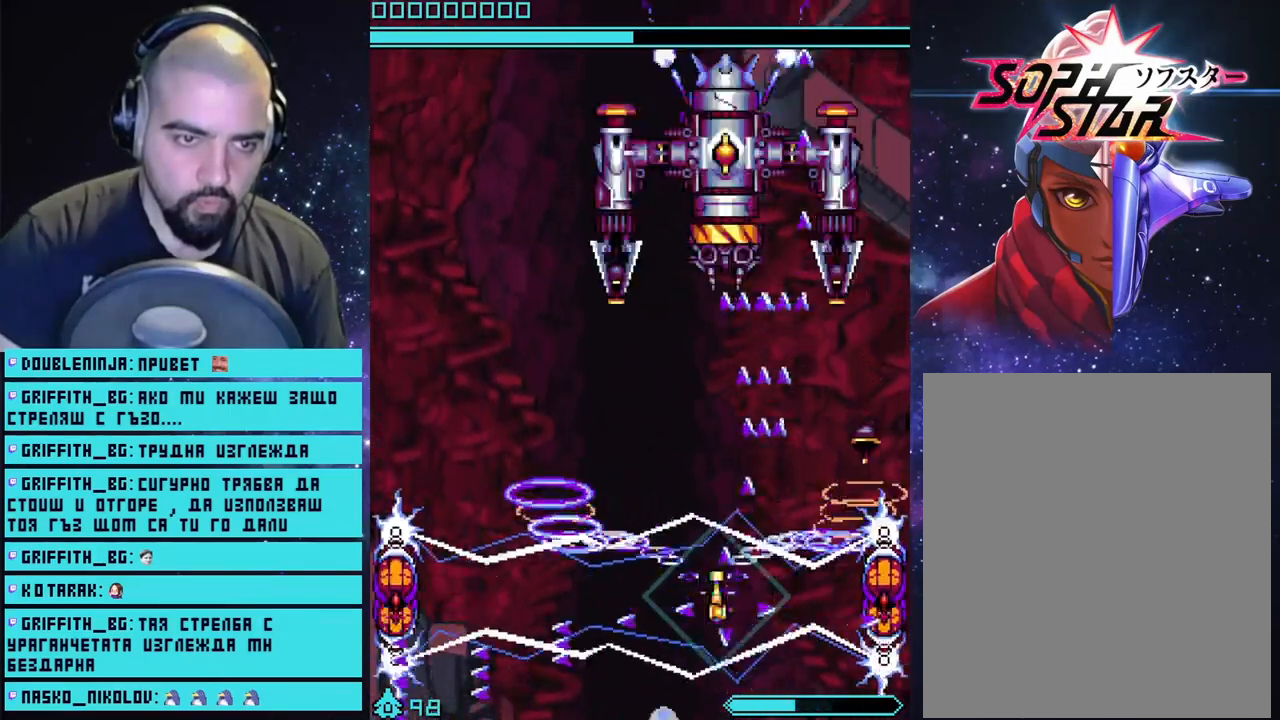
{"buttons": ["CROSS"], "left_stick": "center", "right_stick": "center", "events": [[83, "CIRCLE", "up"], [283, "left_stick", "up-left"], [383, "left_stick", "center"]]}
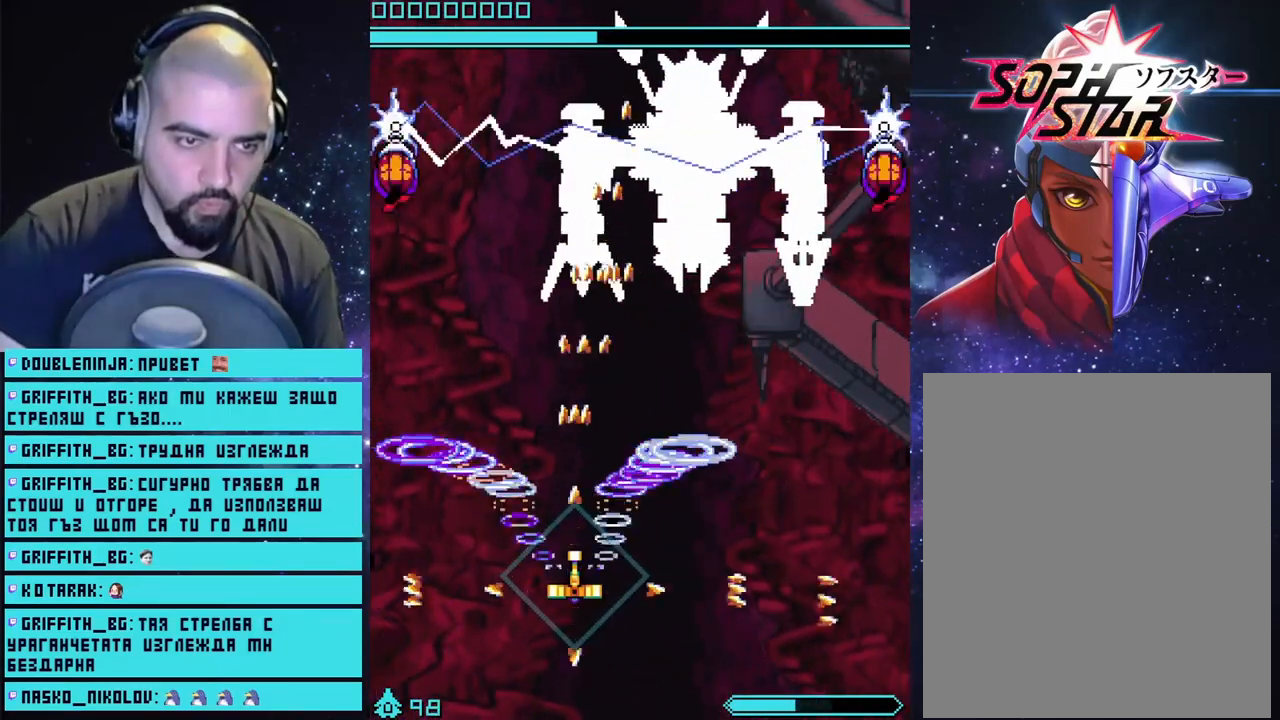
{"buttons": ["CROSS"], "left_stick": "left", "right_stick": "center", "events": [[50, "left_stick", "down"], [283, "left_stick", "down-right"], [383, "left_stick", "center"], [483, "left_stick", "left"]]}
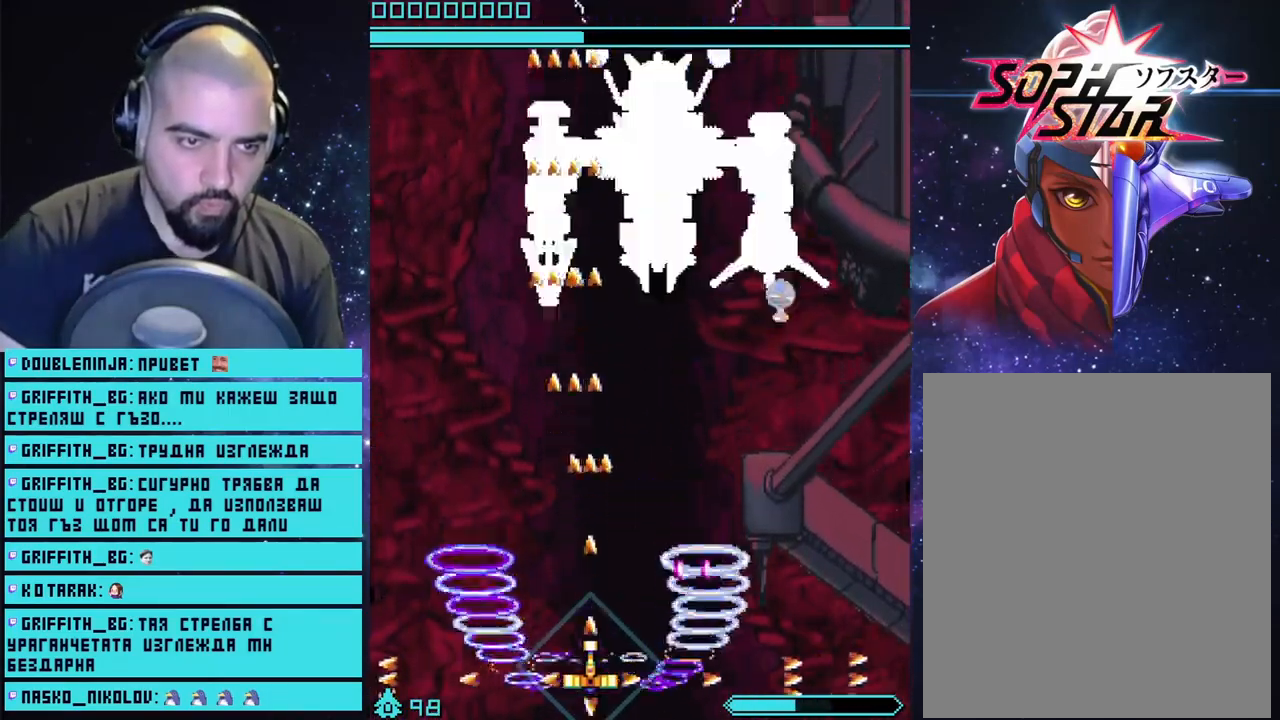
{"buttons": ["CROSS"], "left_stick": "center", "right_stick": "center", "events": [[83, "left_stick", "center"]]}
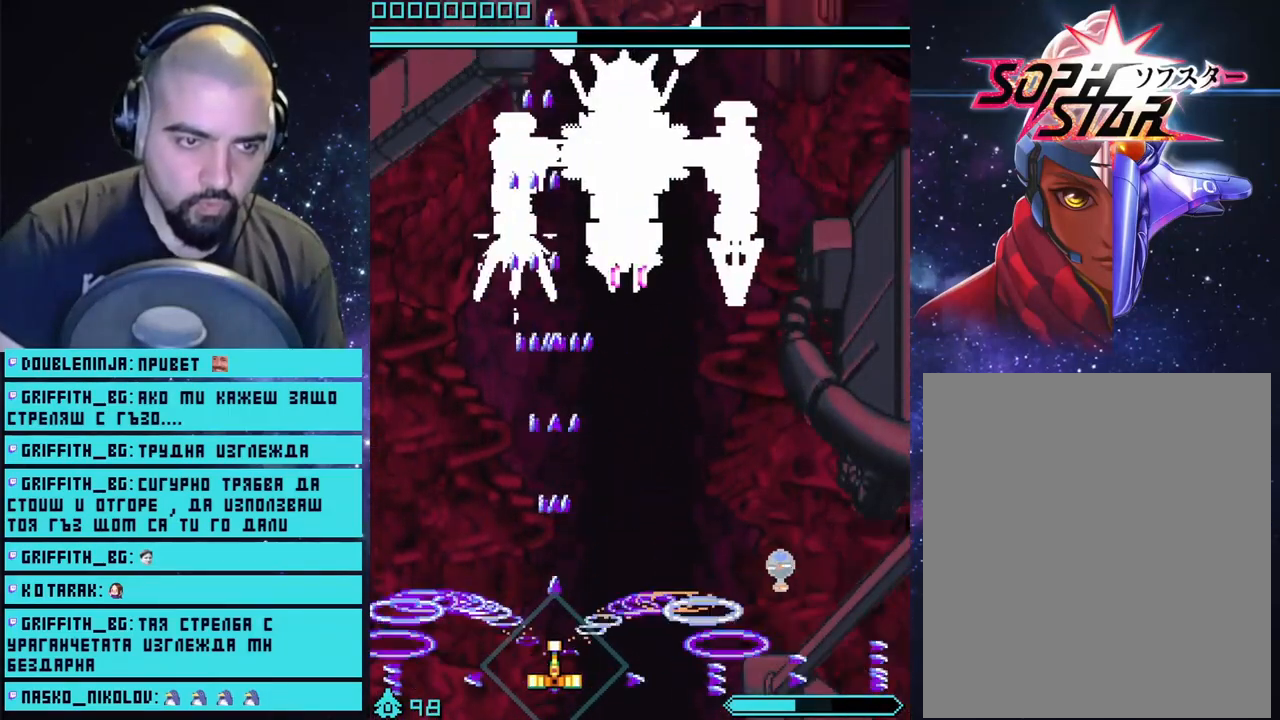
{"buttons": ["CROSS"], "left_stick": "center", "right_stick": "center", "events": [[300, "left_stick", "left"], [450, "left_stick", "center"]]}
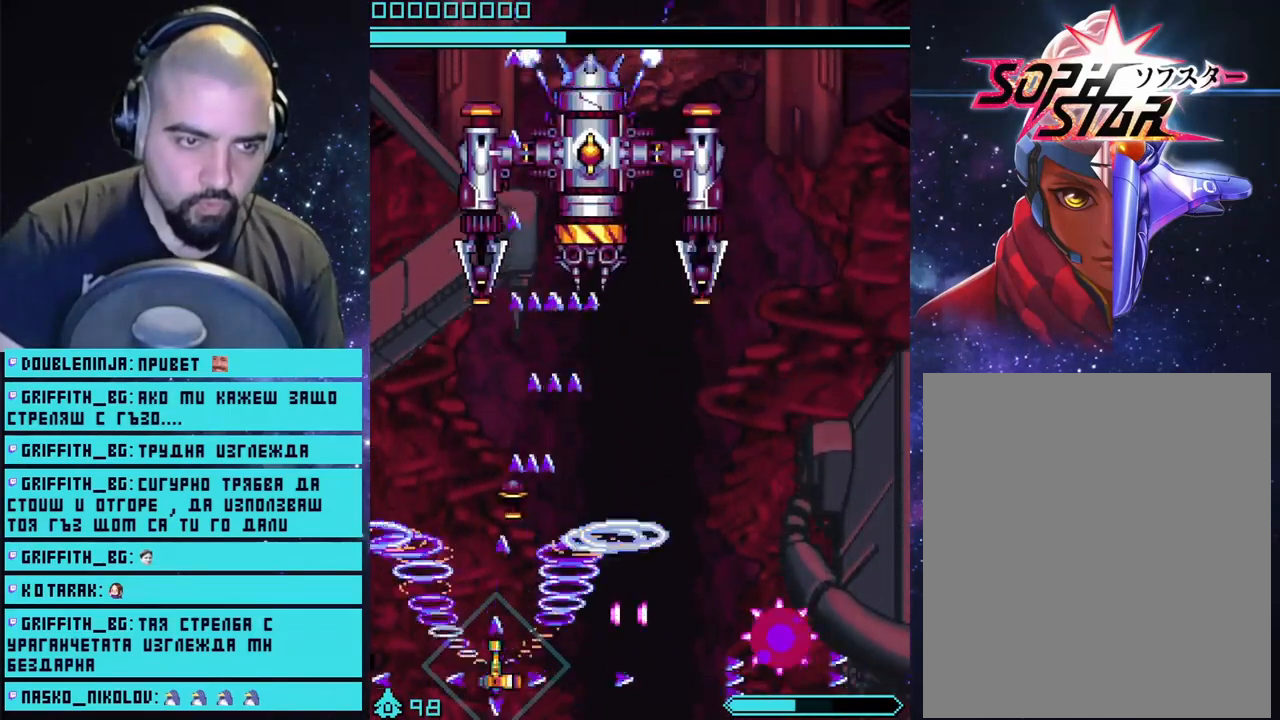
{"buttons": ["CROSS"], "left_stick": "center", "right_stick": "center", "events": [[67, "left_stick", "right"], [417, "left_stick", "center"]]}
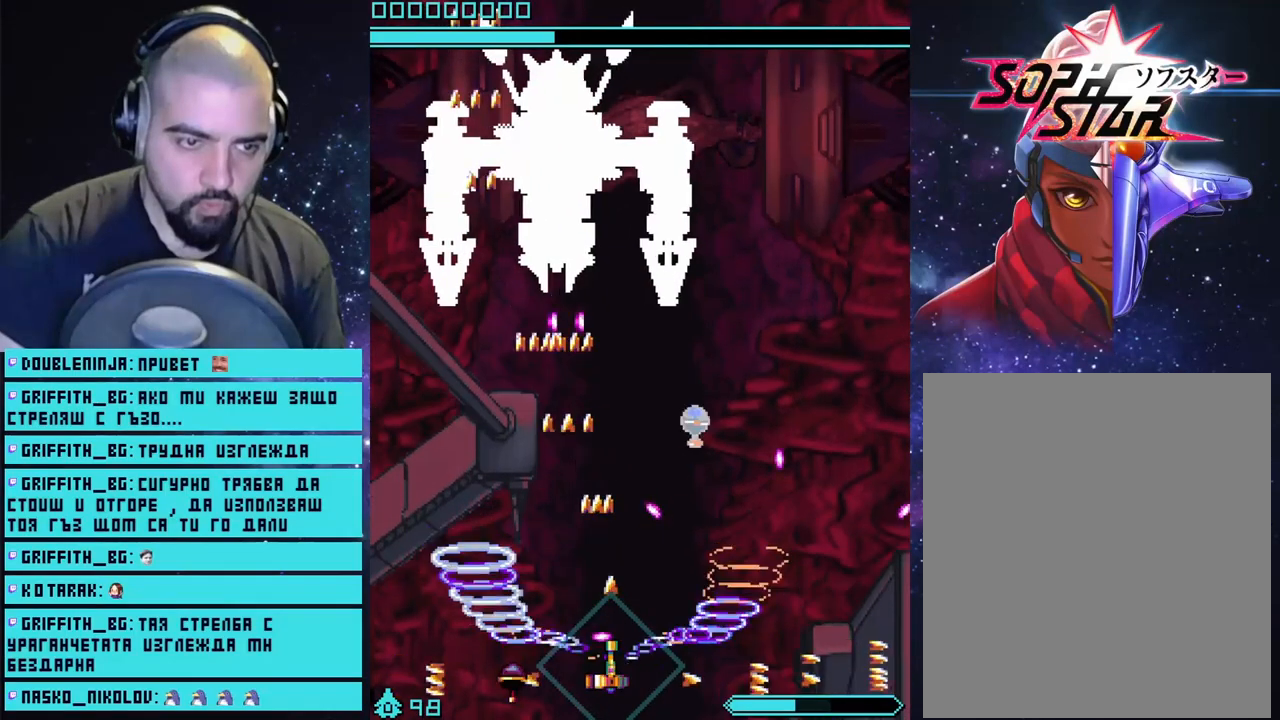
{"buttons": ["CROSS"], "left_stick": "right", "right_stick": "center", "events": [[117, "left_stick", "left"], [267, "left_stick", "up"], [483, "left_stick", "right"]]}